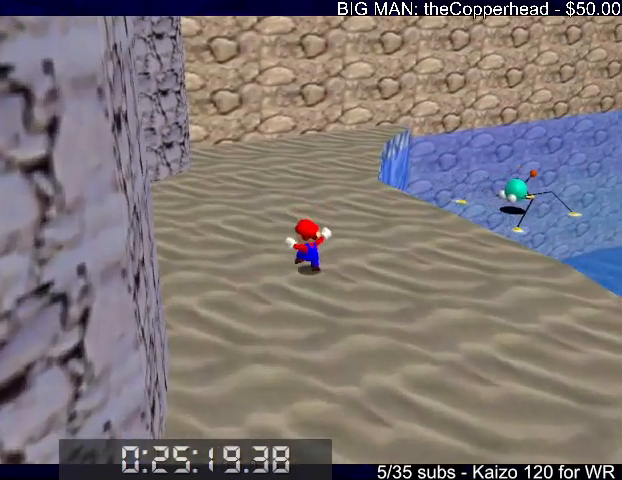
Gameplay with keyboard; each line is a JSON object with the keys held at the frame after it. "events" lists presses ("down") and releases ("up") of "0", "1", "2", "3", "4", "5", "6", "8", "a", "c", "d", "down", "left", "right", "s", "up", "x" and "z" between this image and that frame as [ms after this image, input, new state], when the widget could be followed in between. No other keys are recorded. Mouse input is not recorded.
{"keys": ["right", "up"], "events": [[267, "right", "down"]]}
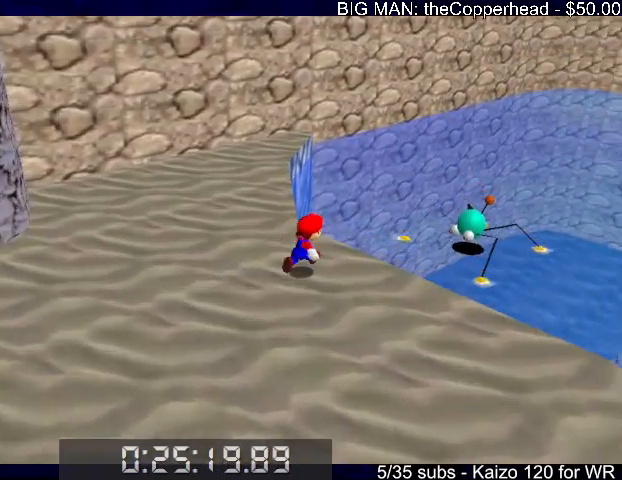
{"keys": ["down"], "events": [[67, "up", "up"], [67, "x", "down"], [167, "x", "up"], [300, "down", "down"], [300, "right", "up"], [433, "left", "down"], [467, "left", "up"]]}
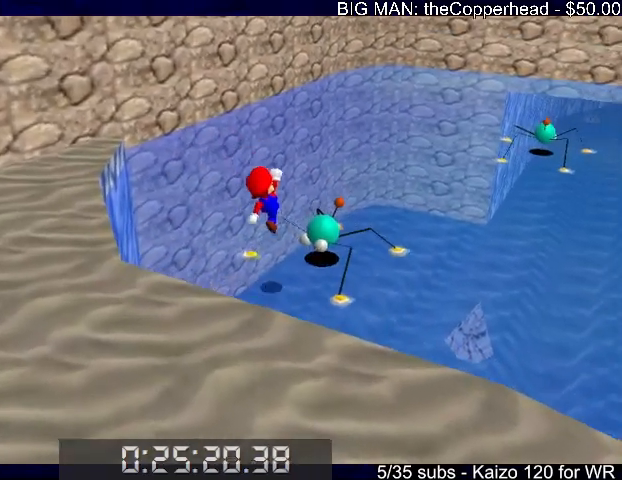
{"keys": ["c", "right", "up"], "events": [[200, "down", "up"], [267, "right", "down"], [400, "up", "down"], [500, "c", "down"]]}
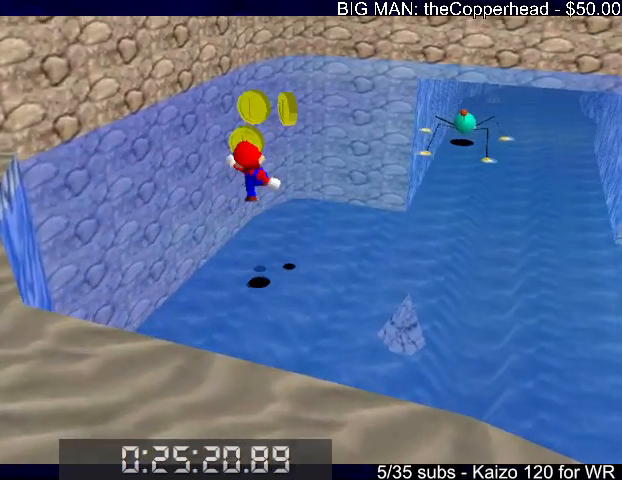
{"keys": ["s", "up"], "events": [[100, "c", "up"], [433, "s", "down"], [467, "right", "up"]]}
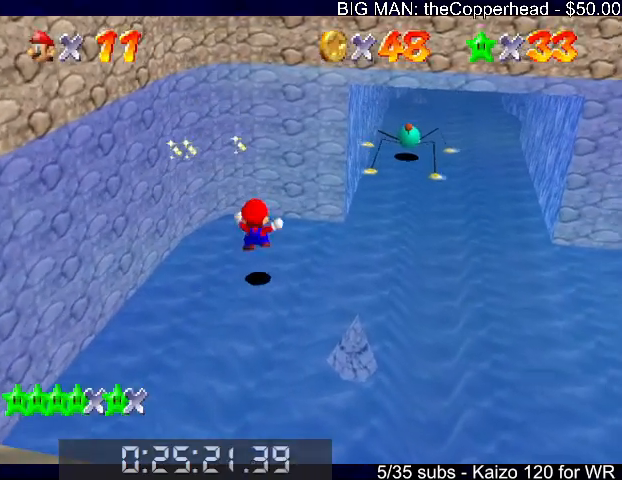
{"keys": ["right"], "events": [[200, "s", "up"], [267, "right", "down"], [333, "up", "up"]]}
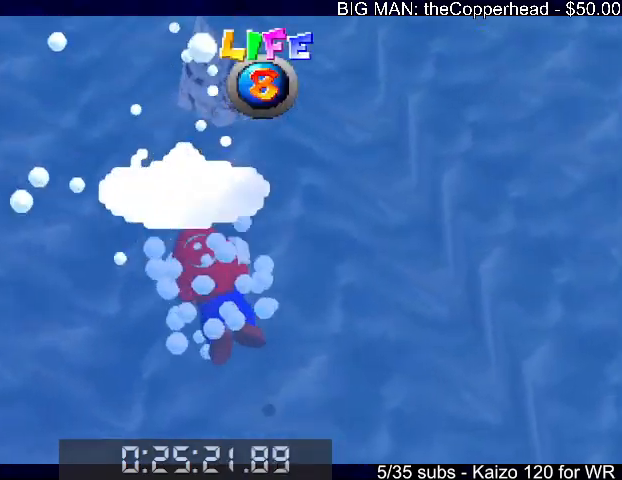
{"keys": ["right", "up"], "events": [[133, "up", "down"], [233, "x", "down"], [367, "x", "up"]]}
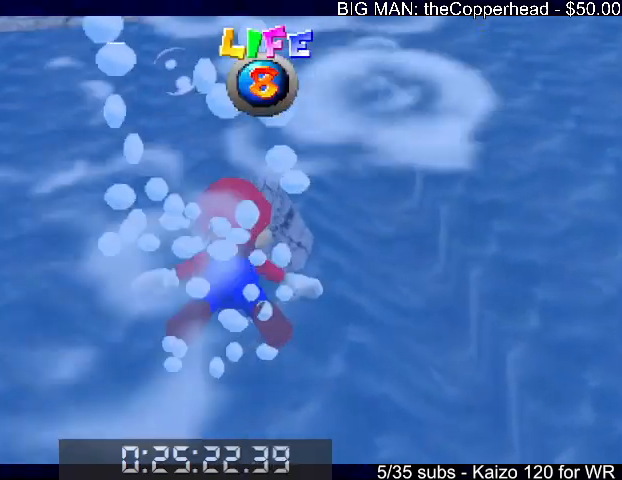
{"keys": ["8", "up", "x"], "events": [[300, "right", "up"], [300, "x", "down"], [433, "8", "down"]]}
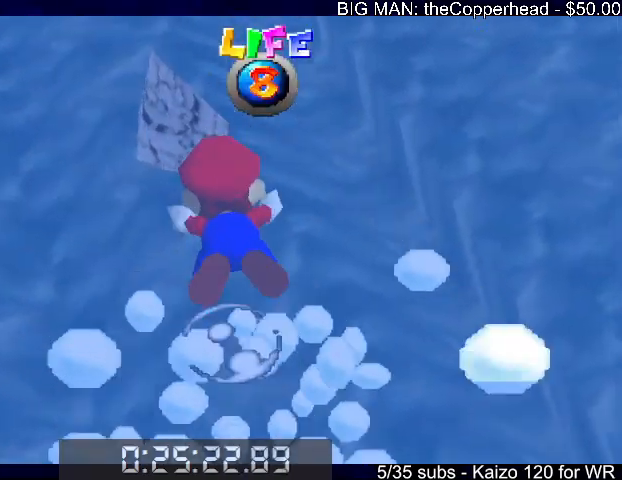
{"keys": ["8", "up", "x"], "events": [[33, "8", "up"], [33, "left", "down"], [67, "up", "up"], [67, "x", "up"], [167, "left", "up"], [400, "up", "down"], [400, "x", "down"], [467, "8", "down"]]}
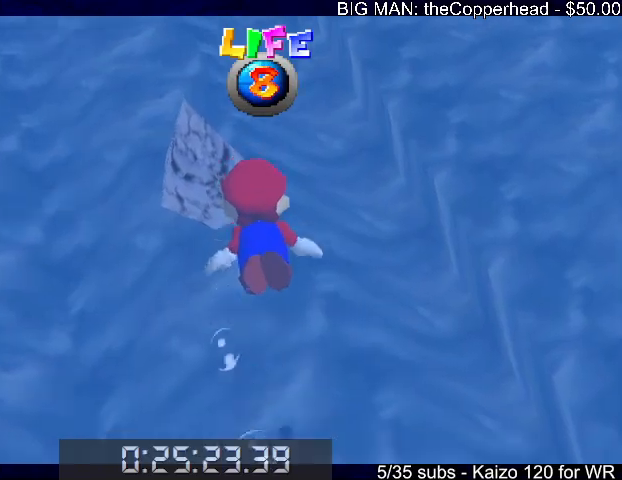
{"keys": ["left"], "events": [[67, "8", "up"], [67, "left", "down"], [167, "up", "up"], [167, "x", "up"], [233, "left", "up"], [500, "left", "down"]]}
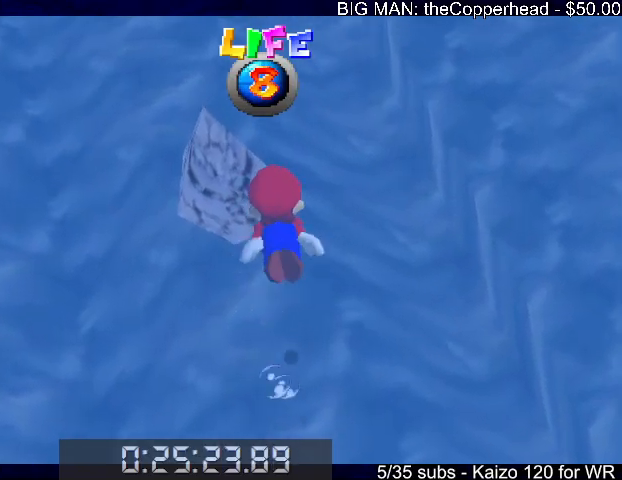
{"keys": [], "events": [[33, "up", "down"], [33, "x", "down"], [133, "8", "down"], [133, "left", "up"], [233, "8", "up"], [233, "left", "down"], [333, "up", "up"], [333, "x", "up"], [367, "left", "up"]]}
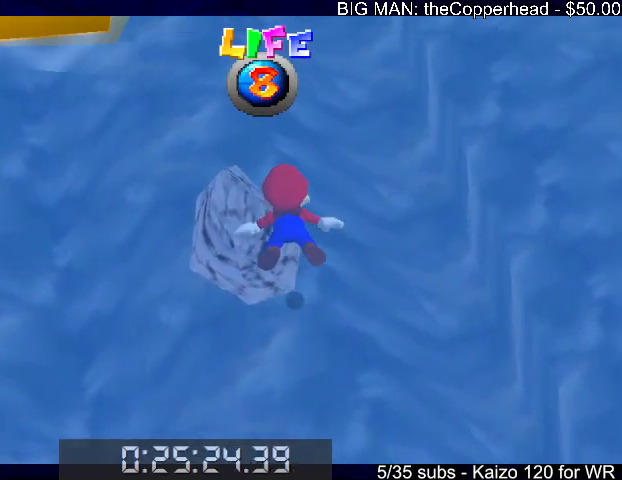
{"keys": ["left", "x"], "events": [[200, "left", "down"], [200, "x", "down"], [267, "up", "down"], [333, "8", "down"], [333, "left", "up"], [433, "8", "up"], [433, "left", "down"], [500, "up", "up"]]}
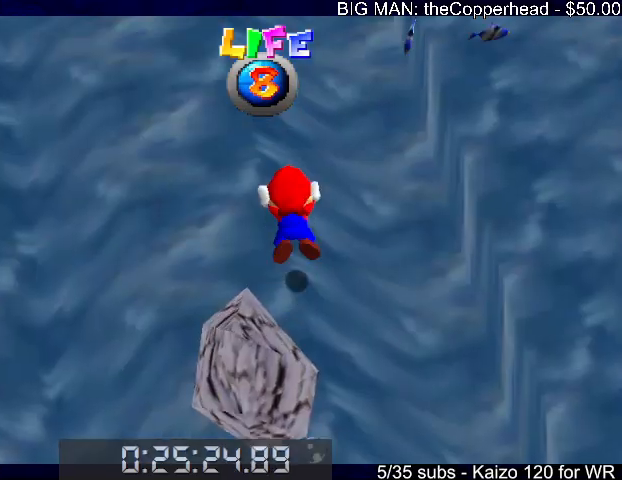
{"keys": ["down", "right", "x"], "events": [[33, "left", "up"], [33, "x", "up"], [400, "right", "down"], [400, "x", "down"], [467, "down", "down"]]}
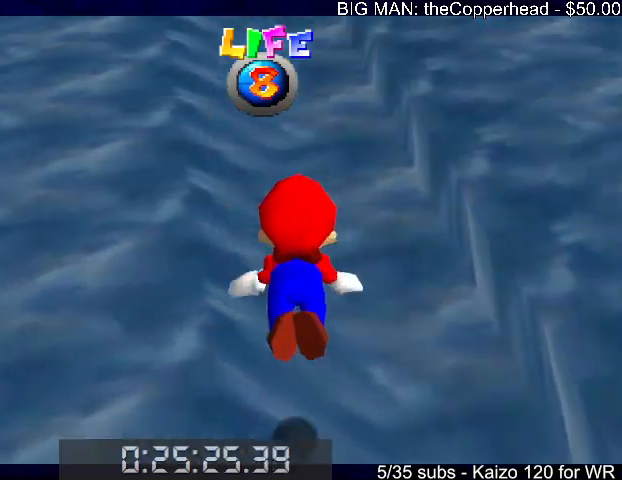
{"keys": [], "events": [[200, "down", "up"], [200, "right", "up"], [200, "x", "up"]]}
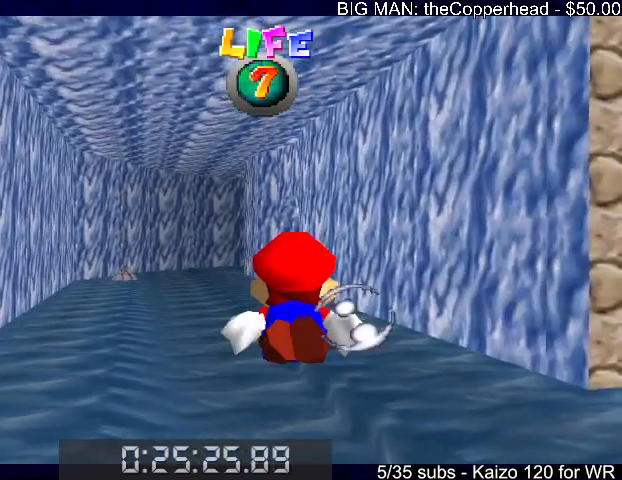
{"keys": [], "events": [[100, "x", "down"], [167, "left", "down"], [333, "left", "up"], [333, "x", "up"], [400, "left", "down"], [433, "left", "up"]]}
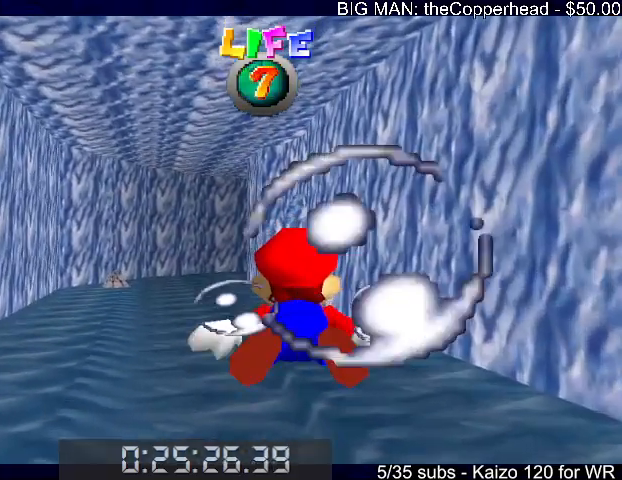
{"keys": [], "events": [[267, "x", "down"], [500, "x", "up"]]}
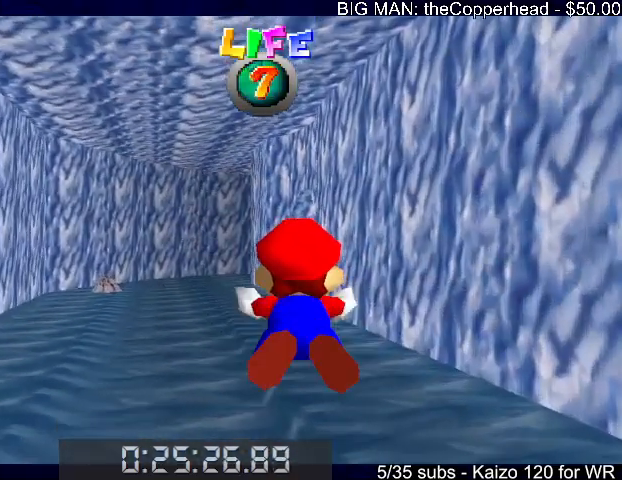
{"keys": ["x"], "events": [[433, "x", "down"]]}
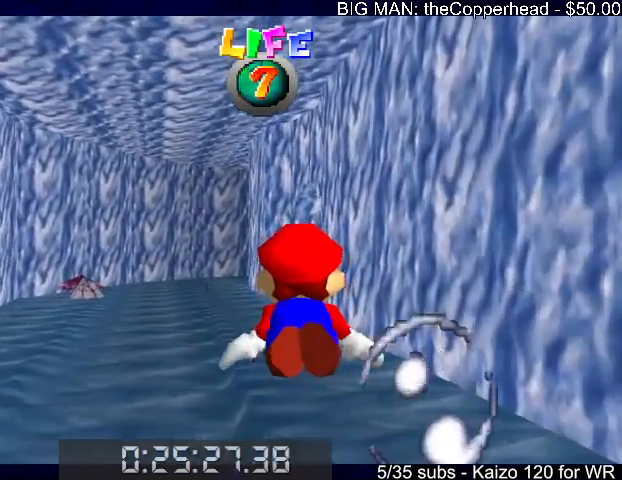
{"keys": [], "events": [[100, "left", "down"], [167, "x", "up"], [233, "left", "up"]]}
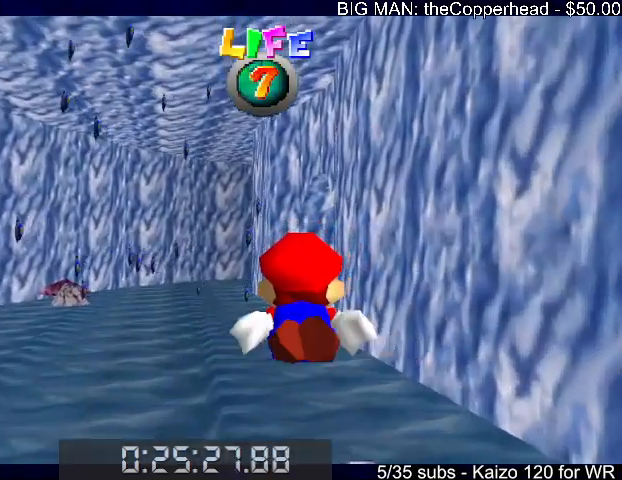
{"keys": [], "events": [[67, "x", "down"], [300, "left", "down"], [367, "x", "up"], [433, "left", "up"]]}
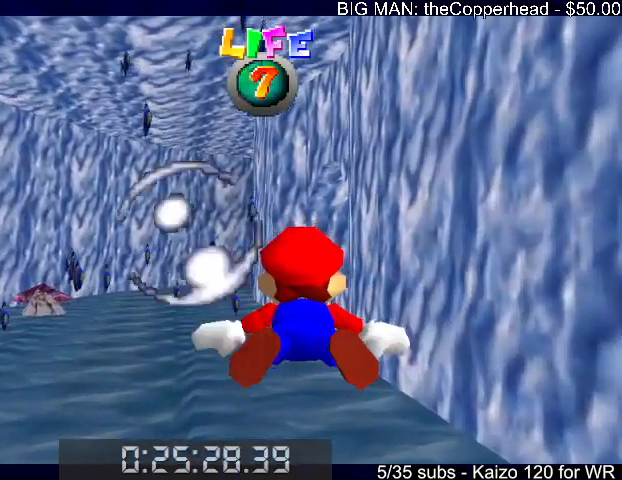
{"keys": ["down", "x"], "events": [[233, "x", "down"], [267, "down", "down"]]}
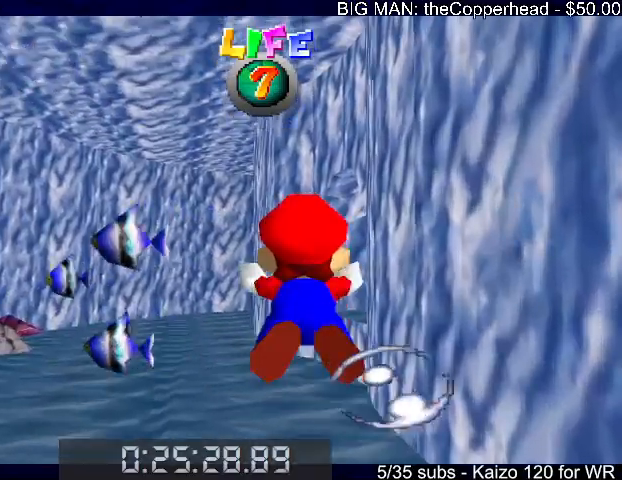
{"keys": ["down", "right", "x"], "events": [[33, "down", "up"], [33, "x", "up"], [400, "x", "down"], [433, "right", "down"], [500, "down", "down"]]}
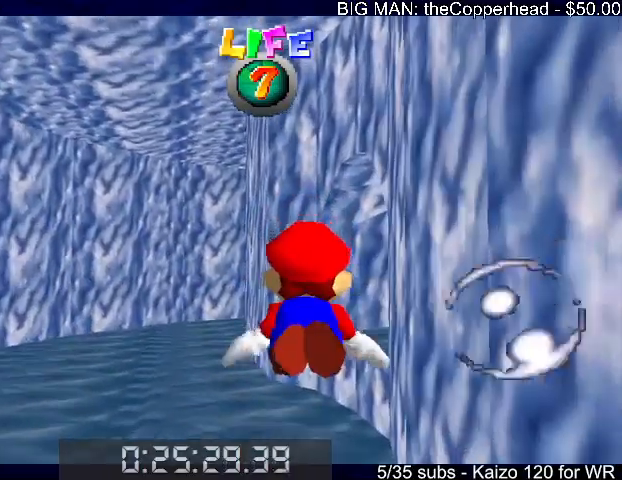
{"keys": [], "events": [[233, "down", "up"], [233, "right", "up"], [233, "x", "up"]]}
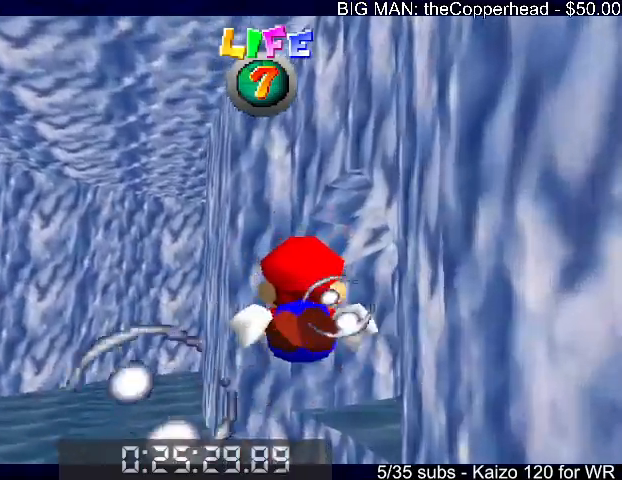
{"keys": ["right"], "events": [[67, "right", "down"], [100, "x", "down"], [333, "x", "up"]]}
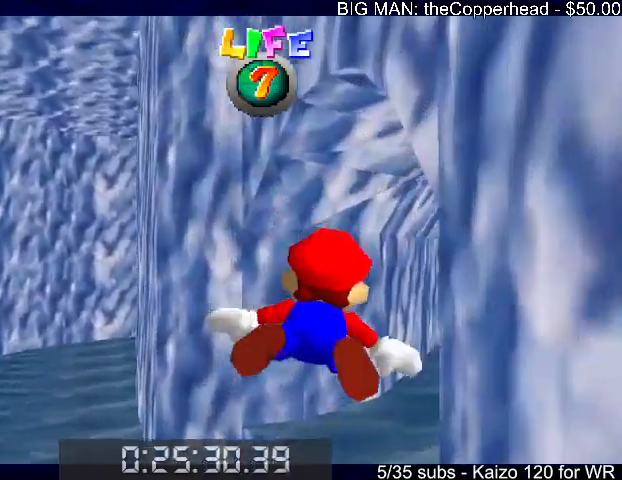
{"keys": [], "events": [[267, "x", "down"], [333, "right", "up"], [500, "x", "up"]]}
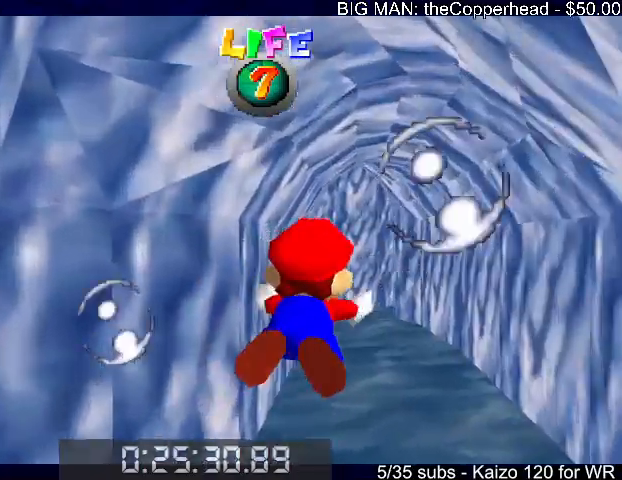
{"keys": ["down", "left", "x"], "events": [[167, "left", "down"], [333, "left", "up"], [467, "down", "down"], [467, "left", "down"], [467, "x", "down"]]}
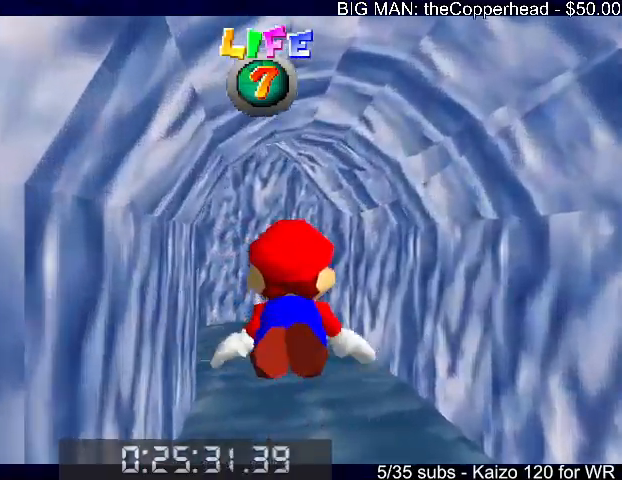
{"keys": [], "events": [[133, "down", "up"], [200, "x", "up"], [300, "left", "up"]]}
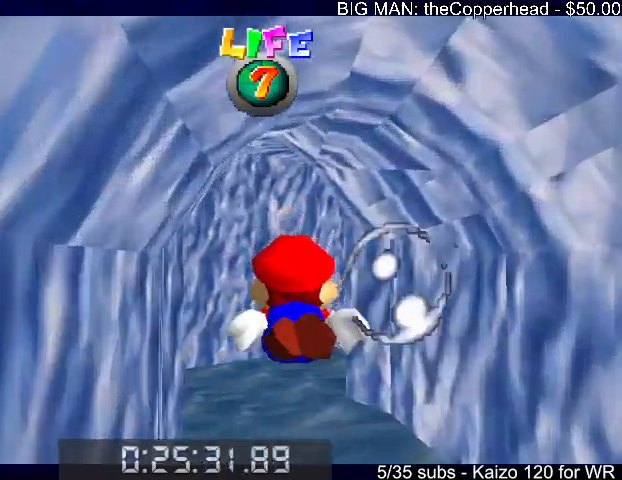
{"keys": [], "events": [[67, "x", "down"], [200, "down", "down"], [200, "left", "down"], [400, "down", "up"], [400, "left", "up"], [400, "x", "up"]]}
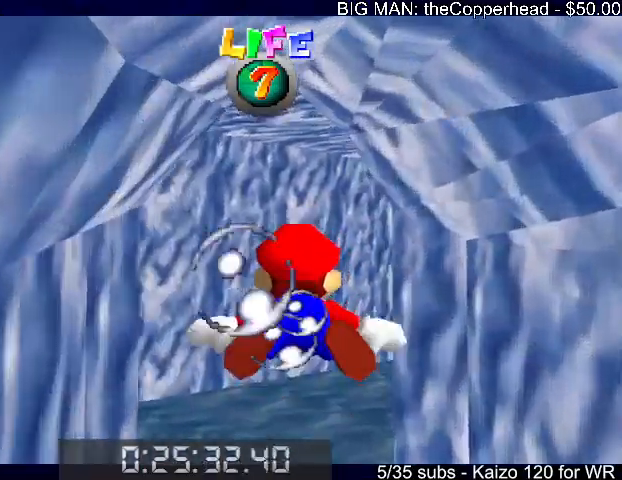
{"keys": ["down", "right", "x"], "events": [[267, "right", "down"], [267, "x", "down"], [367, "down", "down"]]}
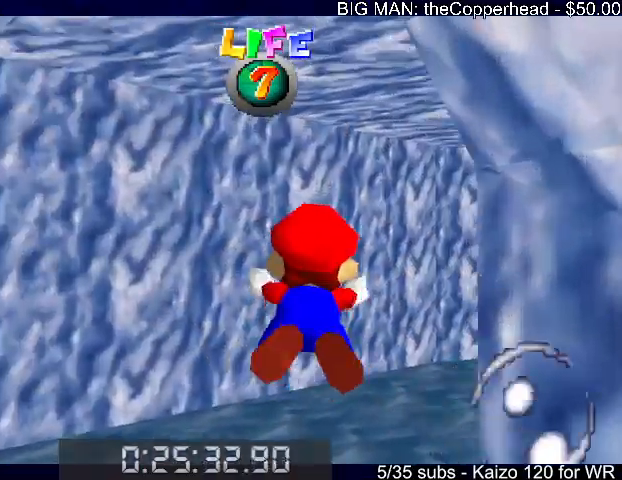
{"keys": ["right", "x"], "events": [[67, "down", "up"], [100, "x", "up"], [433, "x", "down"]]}
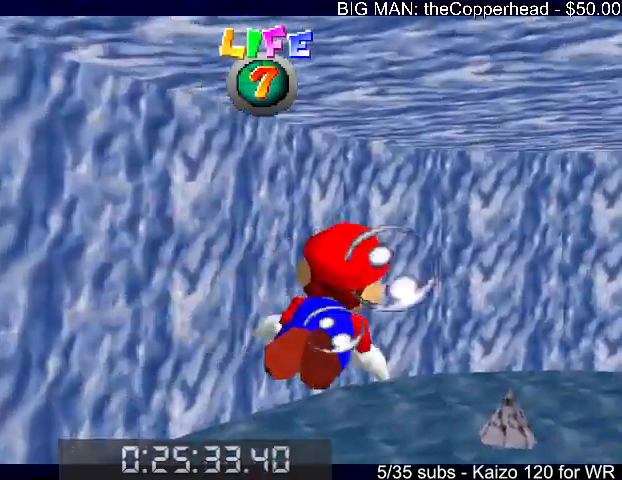
{"keys": [], "events": [[33, "down", "down"], [200, "down", "up"], [200, "x", "up"], [400, "right", "up"]]}